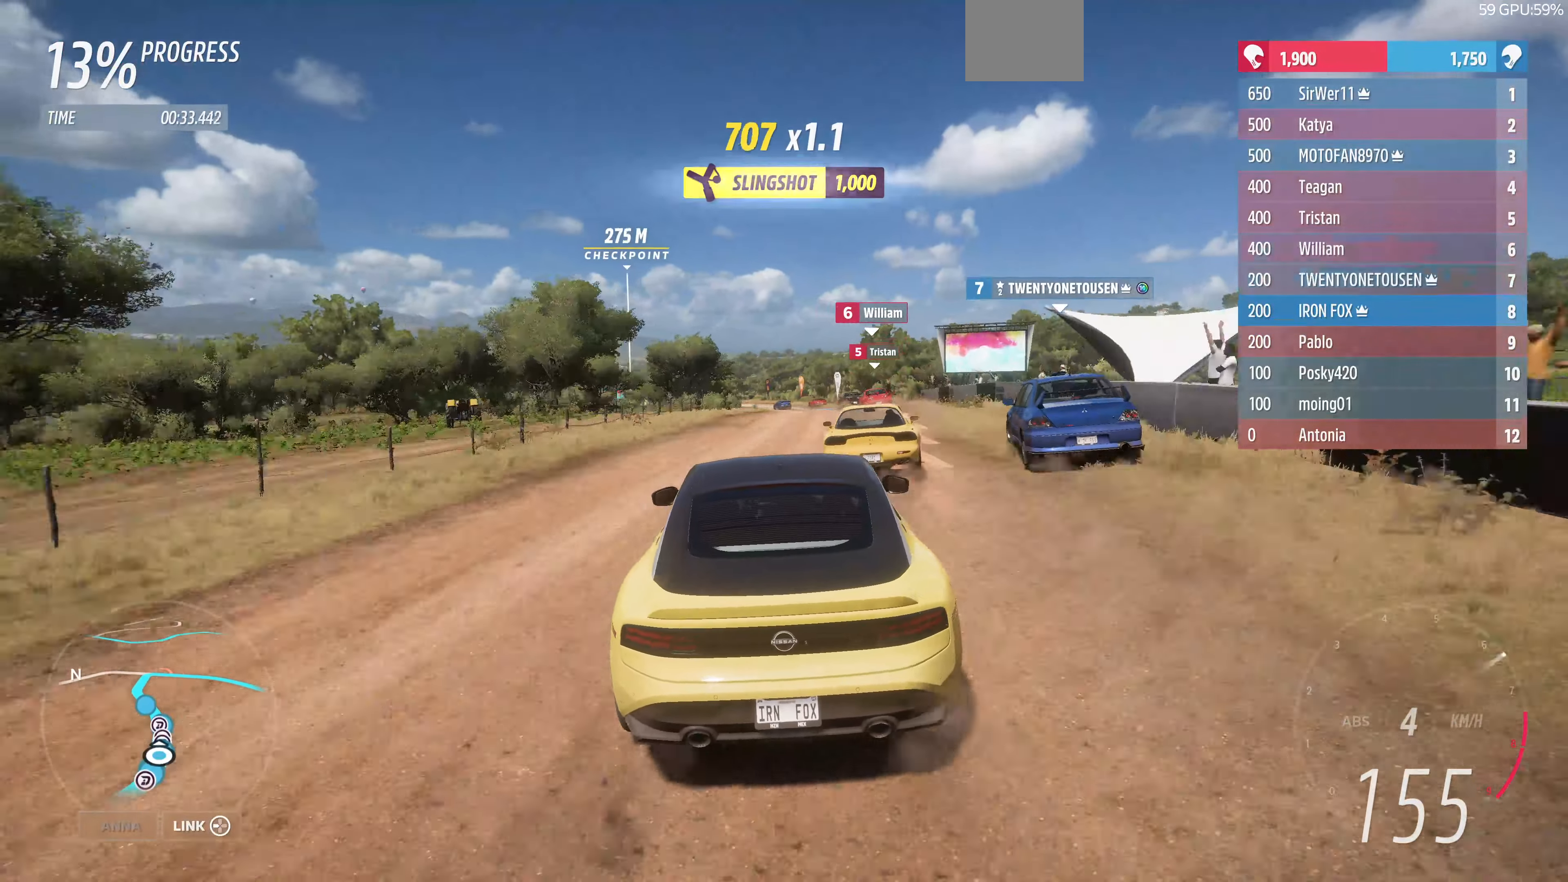
Gameplay with a controller (PlayStation layout); each line is a JSON object with the inputs held at the frame after it. "events" lists button and stick changes between this image and that frame as [ms after this image, input, new state], when the widget could be followed in between.
{"buttons": ["R2"], "left_stick": "up-left", "right_stick": "center", "events": []}
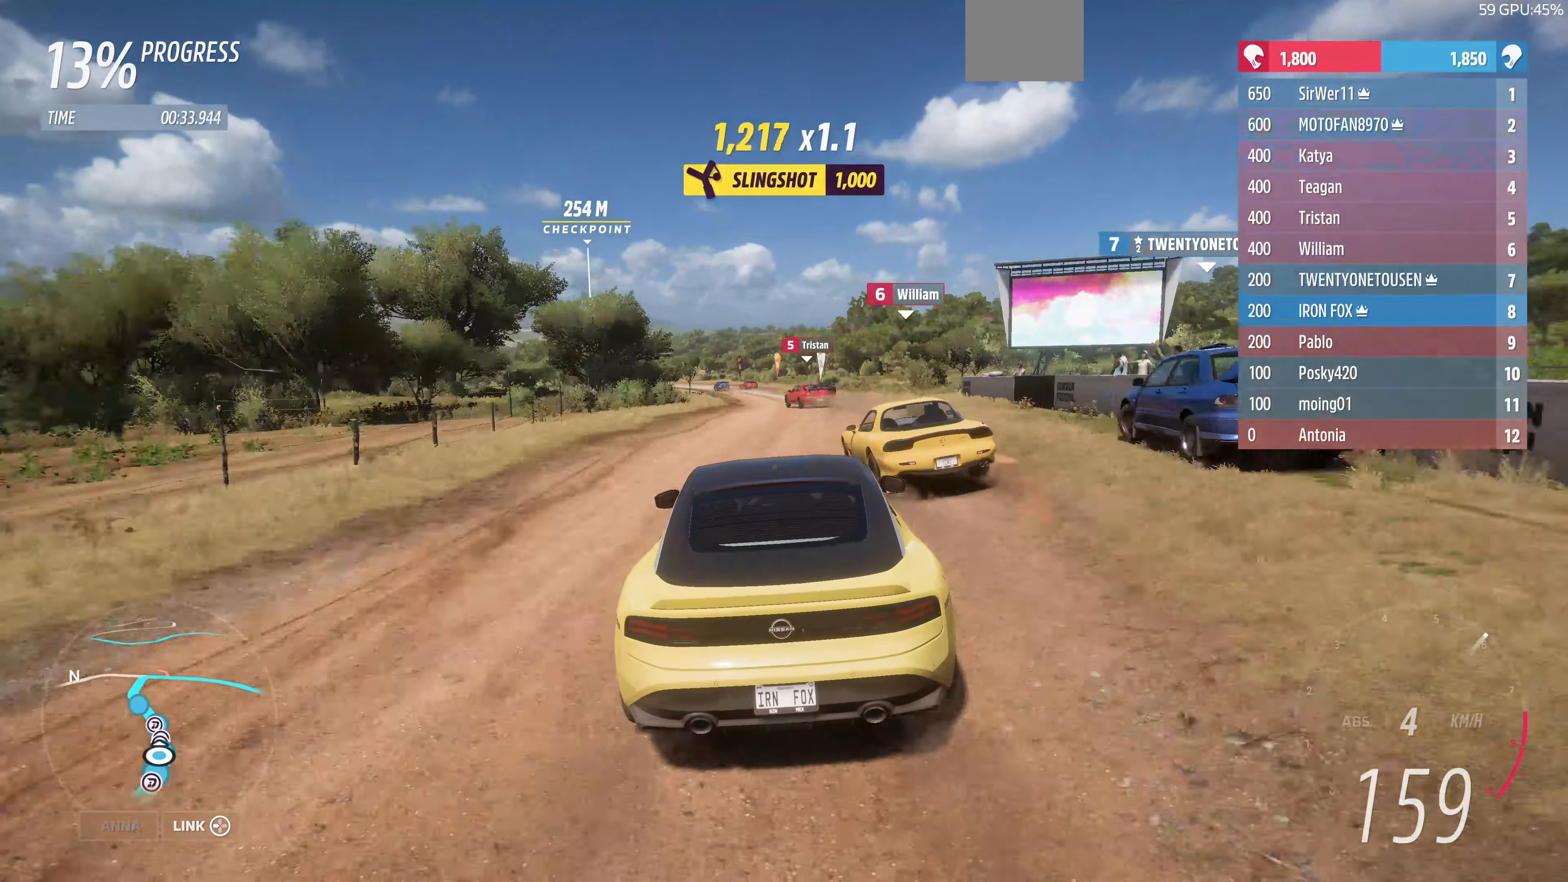
{"buttons": ["R2"], "left_stick": "center", "right_stick": "center", "events": [[67, "left_stick", "up-right"], [134, "left_stick", "up-left"], [400, "left_stick", "center"]]}
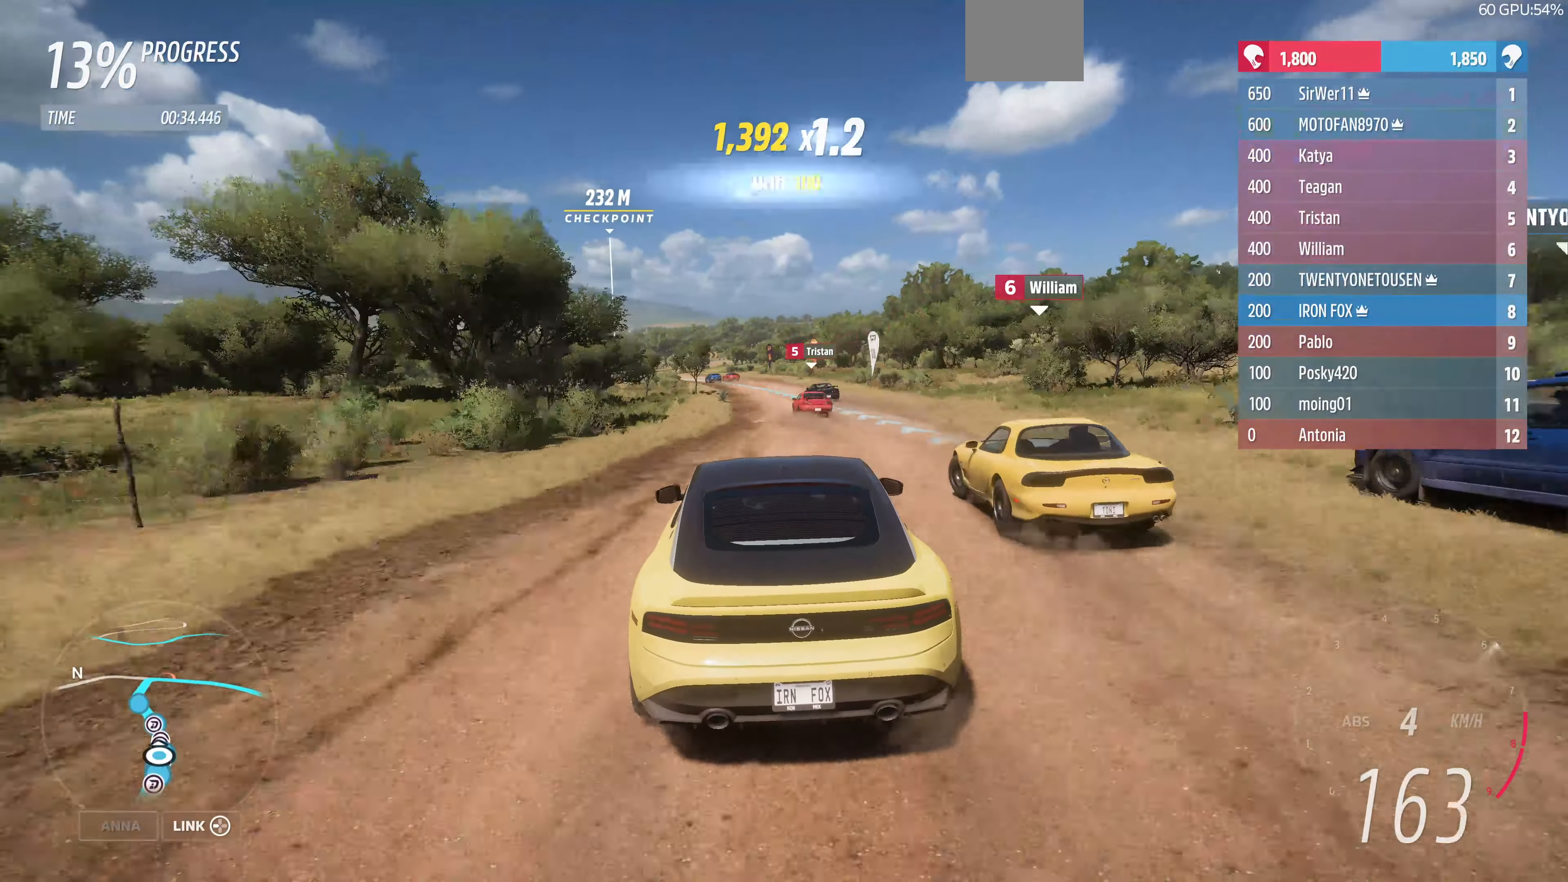
{"buttons": ["R2"], "left_stick": "up", "right_stick": "center", "events": [[100, "left_stick", "up"]]}
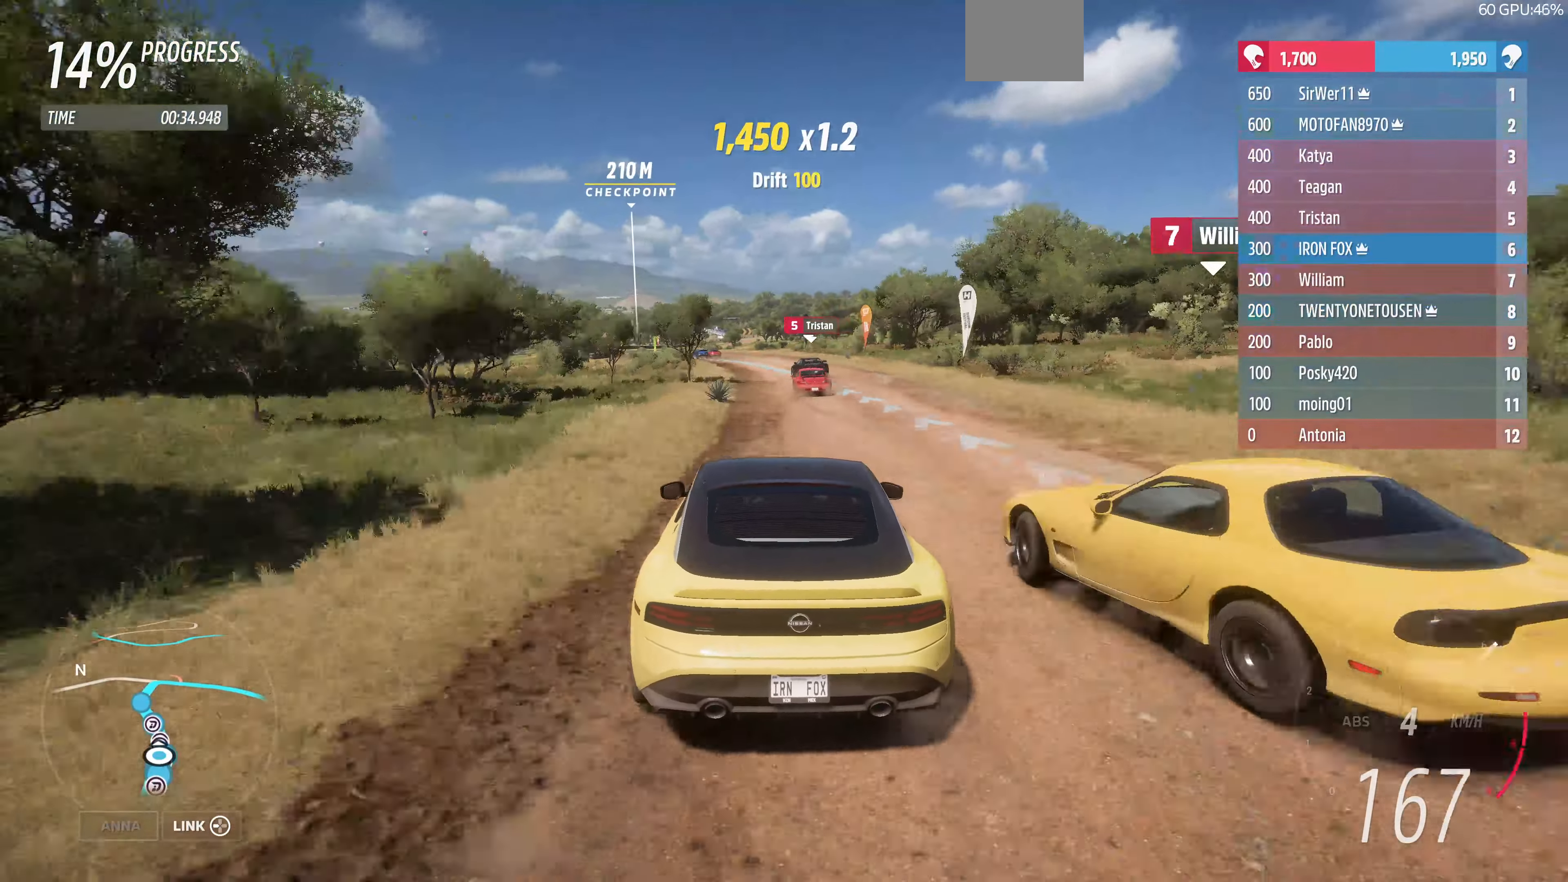
{"buttons": ["R2"], "left_stick": "up", "right_stick": "center", "events": []}
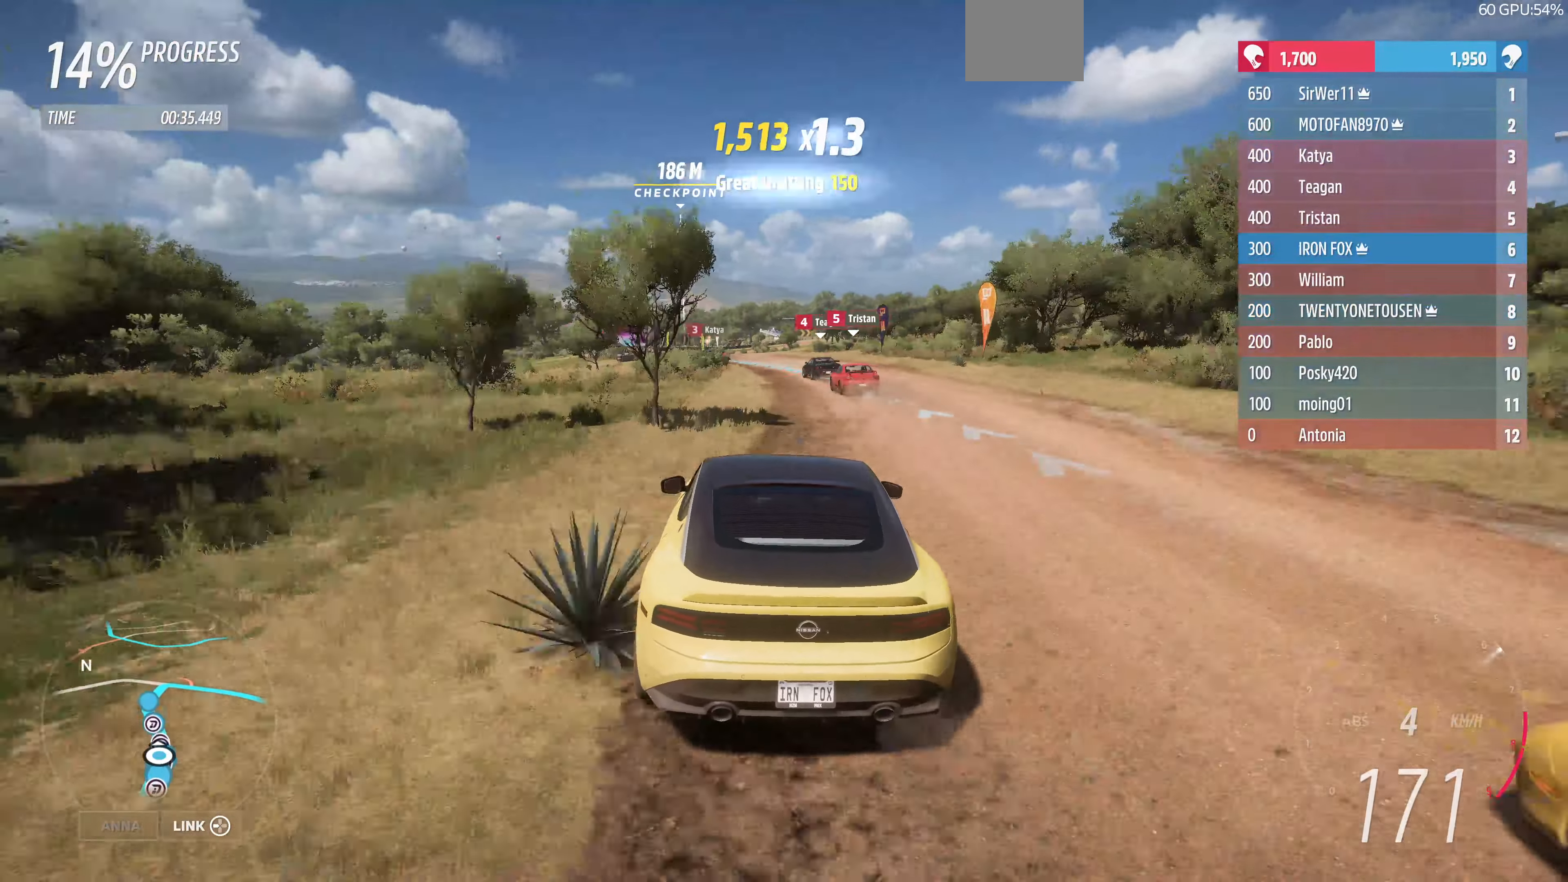
{"buttons": ["R2"], "left_stick": "up-left", "right_stick": "center", "events": [[334, "left_stick", "up-left"]]}
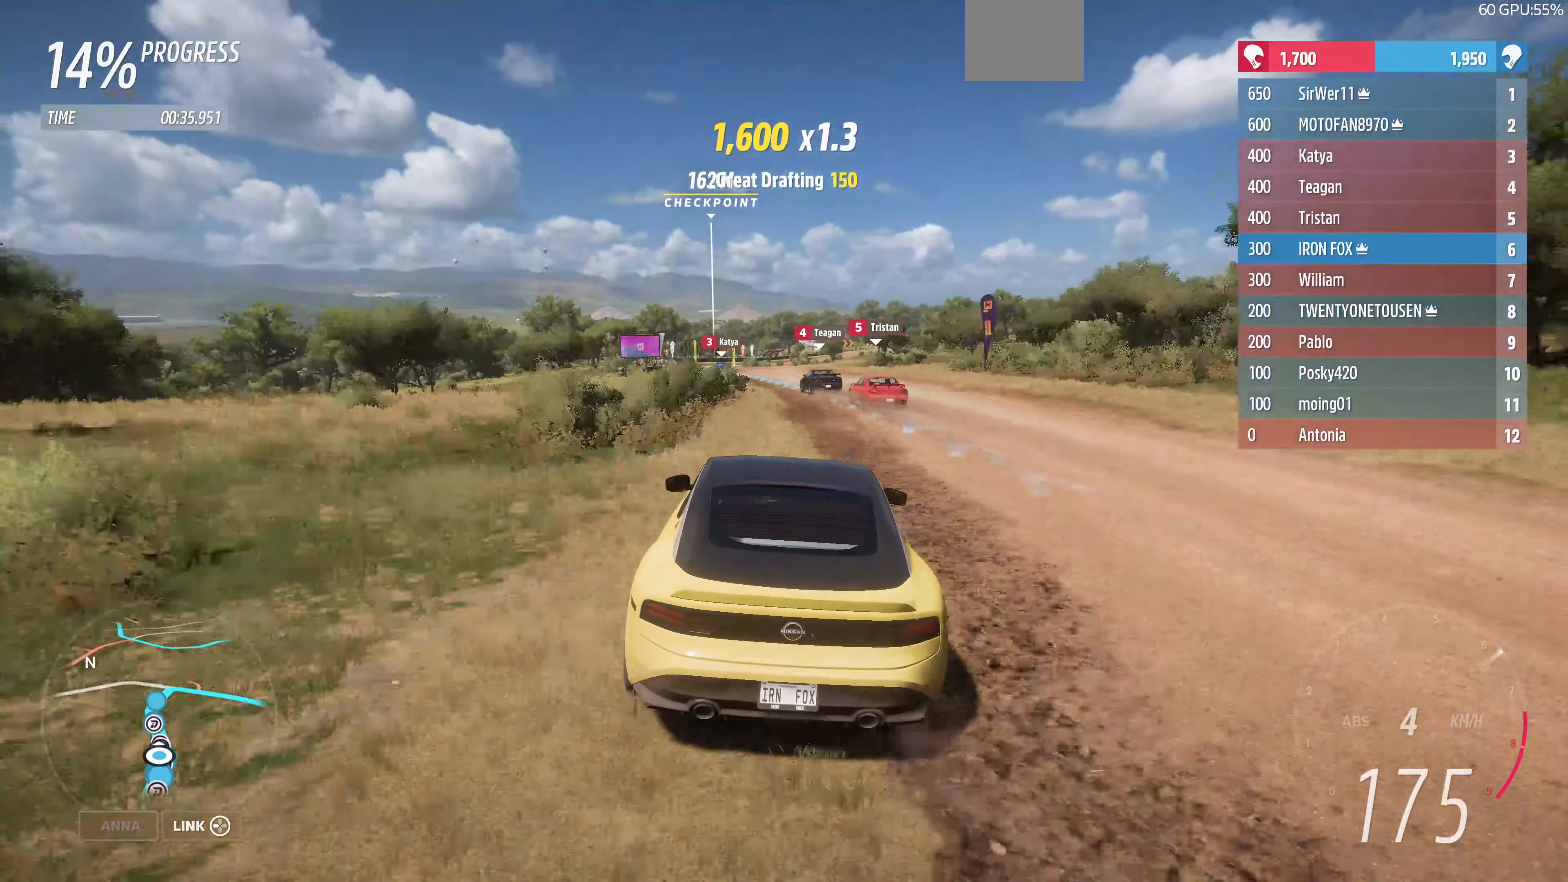
{"buttons": ["R2"], "left_stick": "up-left", "right_stick": "center", "events": []}
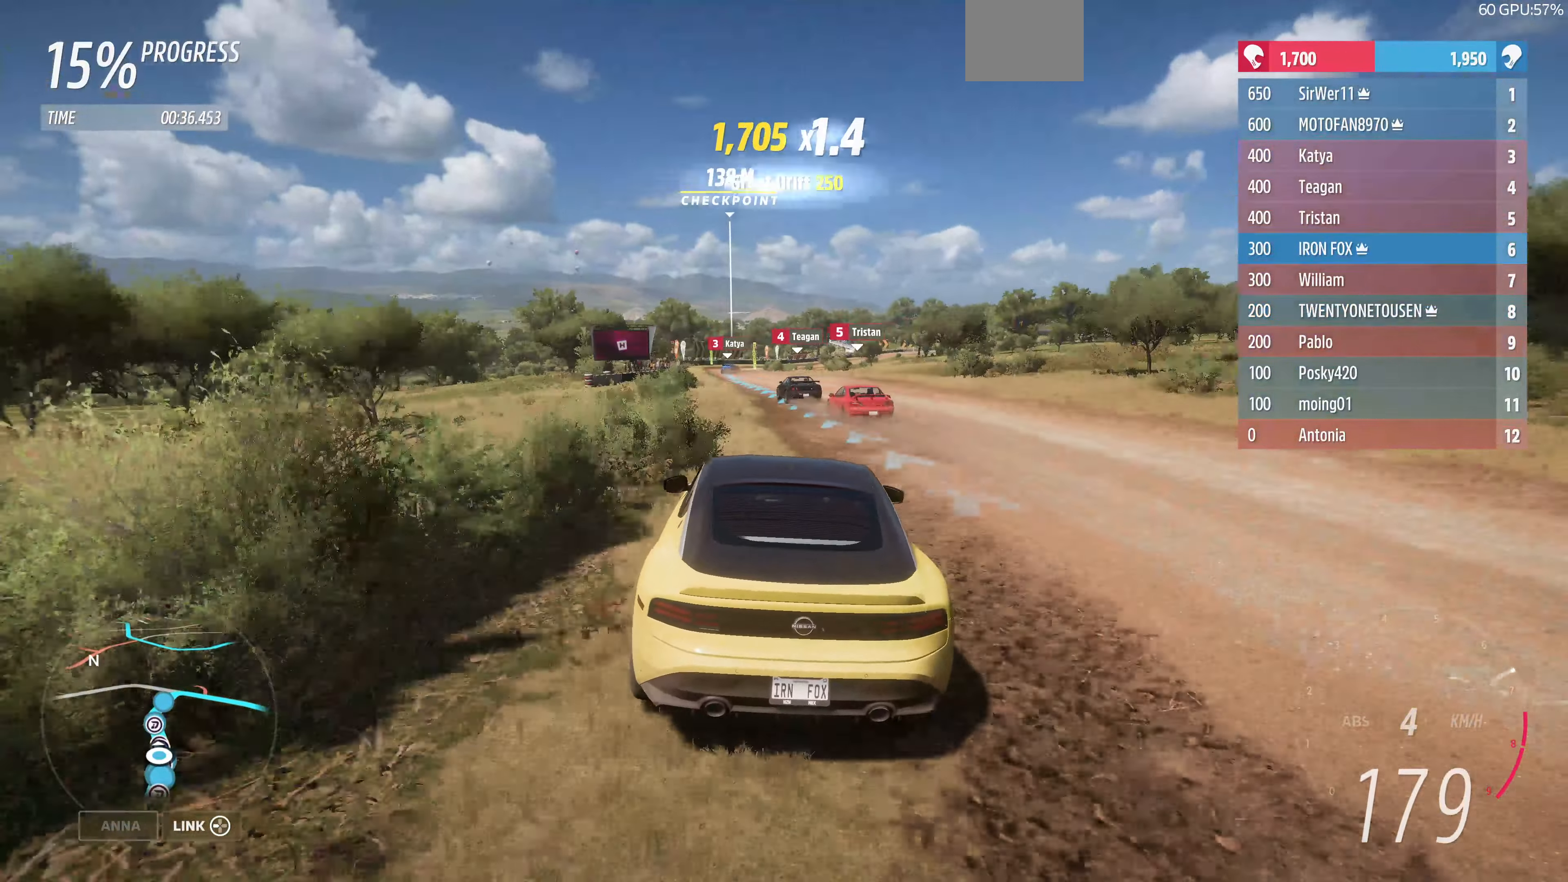
{"buttons": ["R2"], "left_stick": "center", "right_stick": "center", "events": [[34, "left_stick", "center"], [134, "left_stick", "left"], [300, "left_stick", "center"]]}
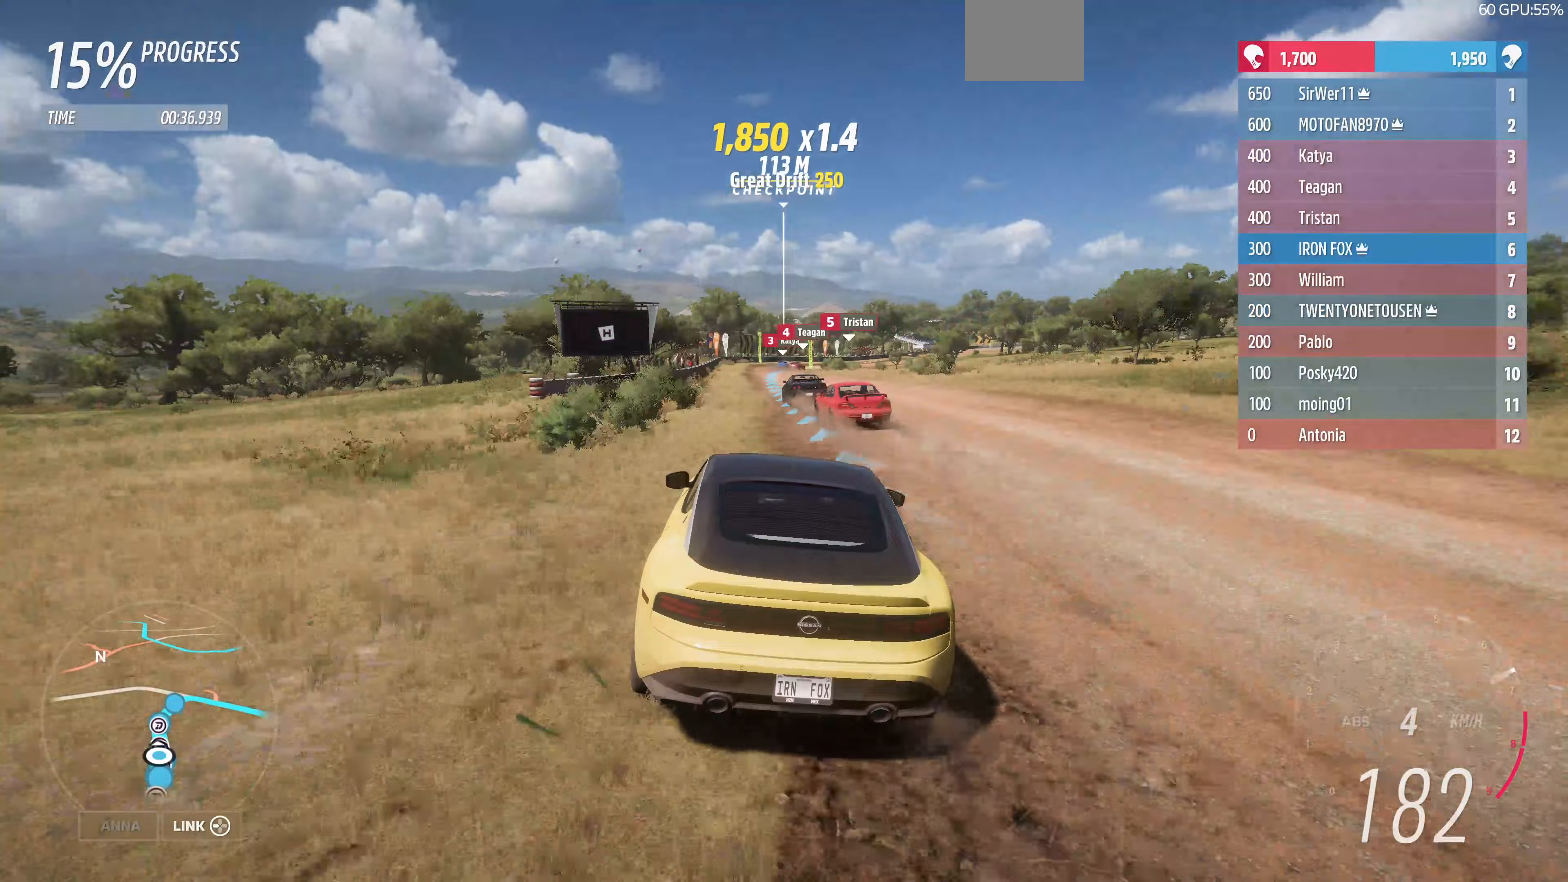
{"buttons": ["R2"], "left_stick": "right", "right_stick": "center", "events": [[200, "left_stick", "up-right"], [333, "left_stick", "center"], [433, "left_stick", "right"]]}
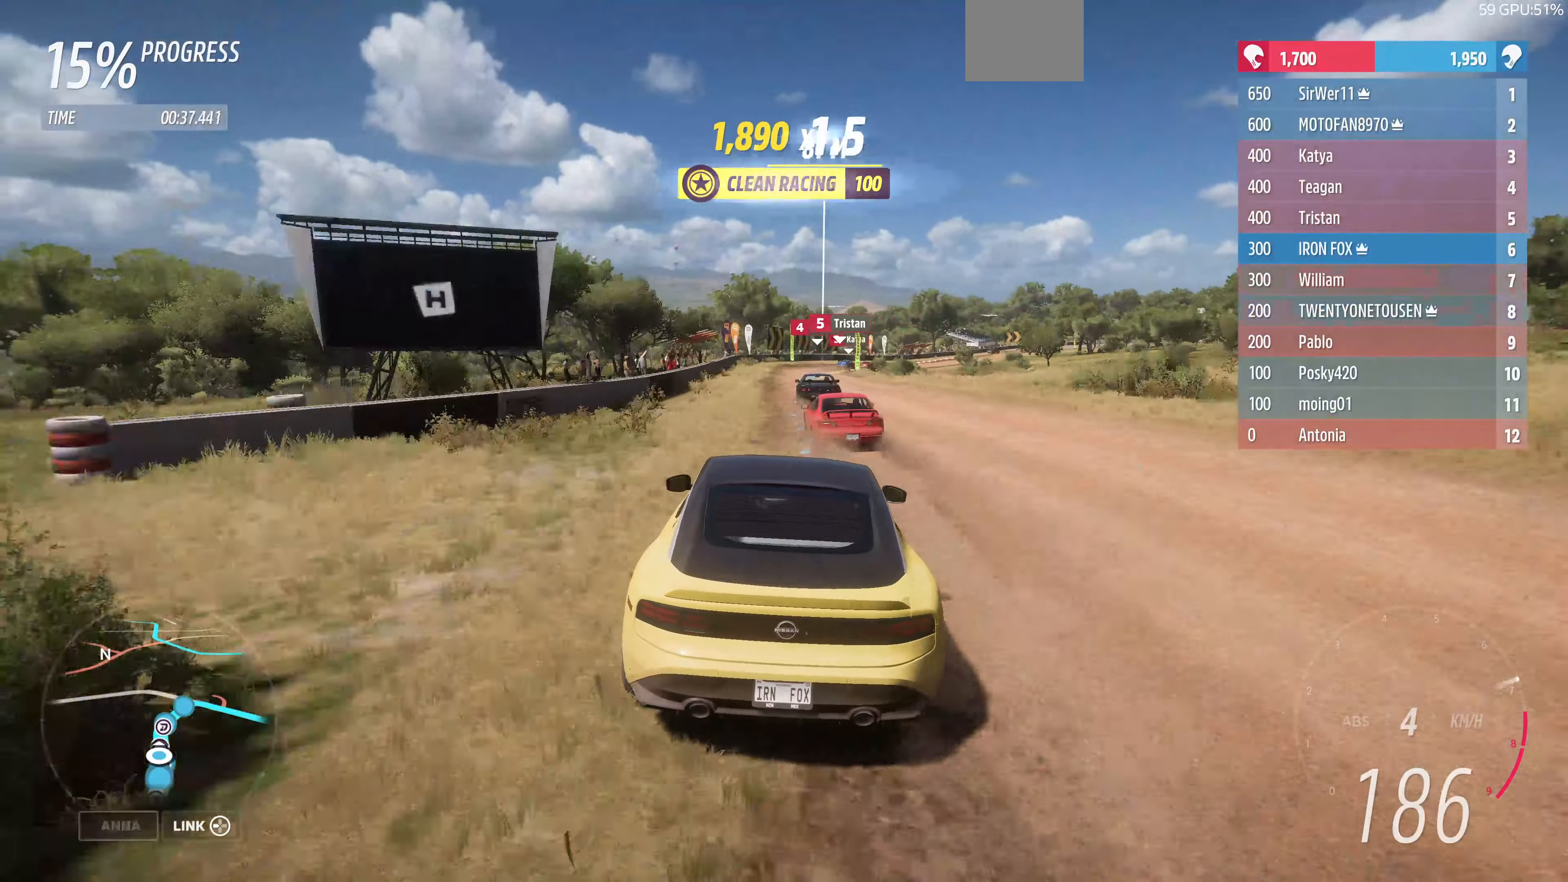
{"buttons": ["R2"], "left_stick": "up-right", "right_stick": "center", "events": [[67, "left_stick", "center"], [467, "left_stick", "up-right"]]}
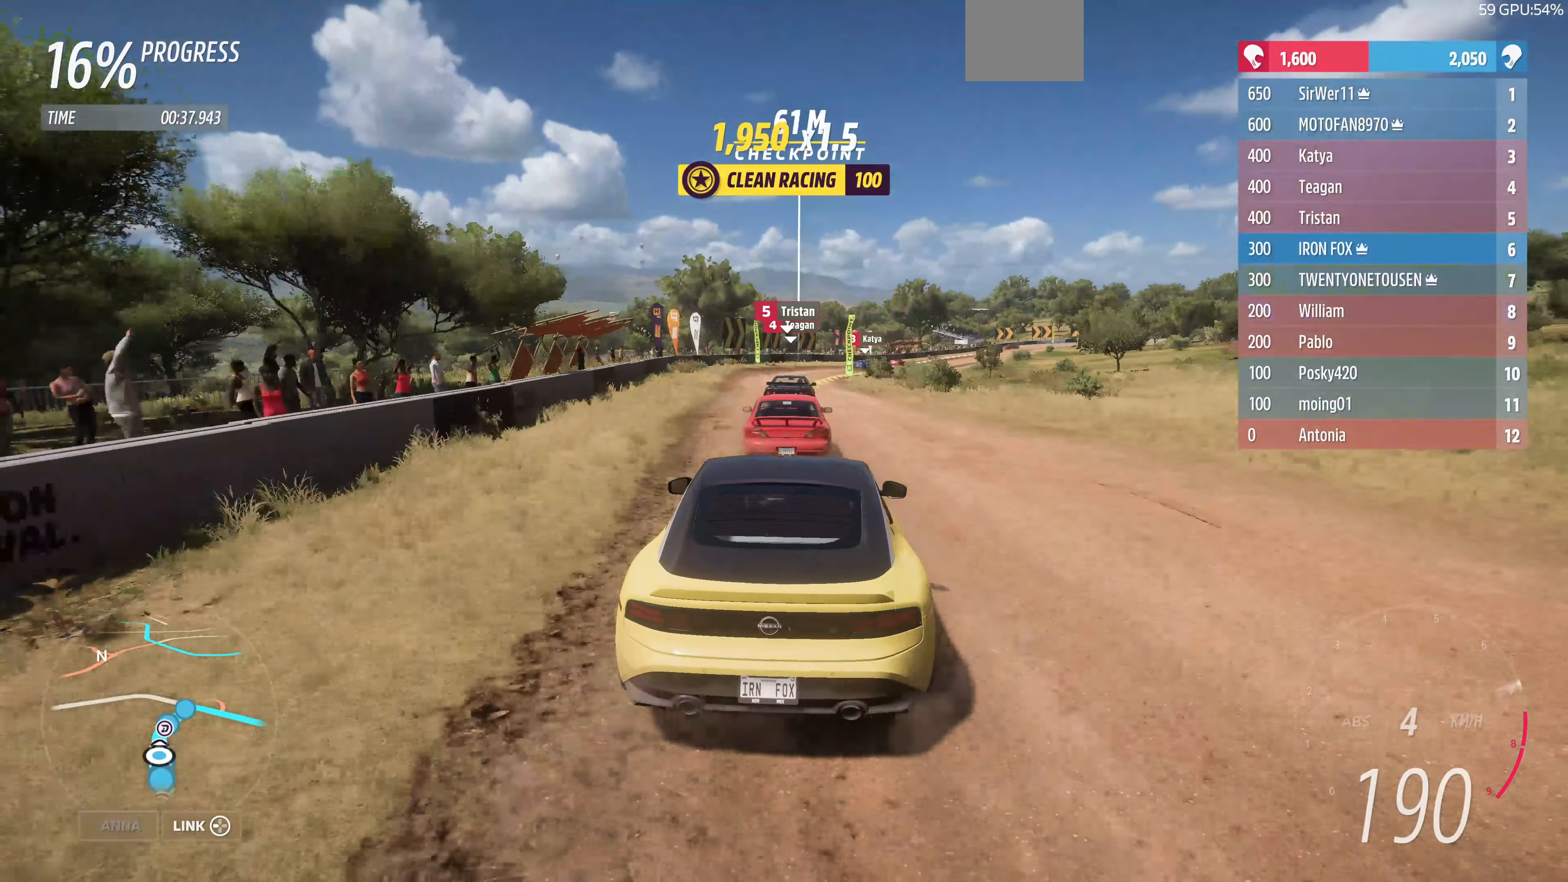
{"buttons": ["R2"], "left_stick": "right", "right_stick": "center", "events": [[233, "left_stick", "center"], [367, "left_stick", "right"]]}
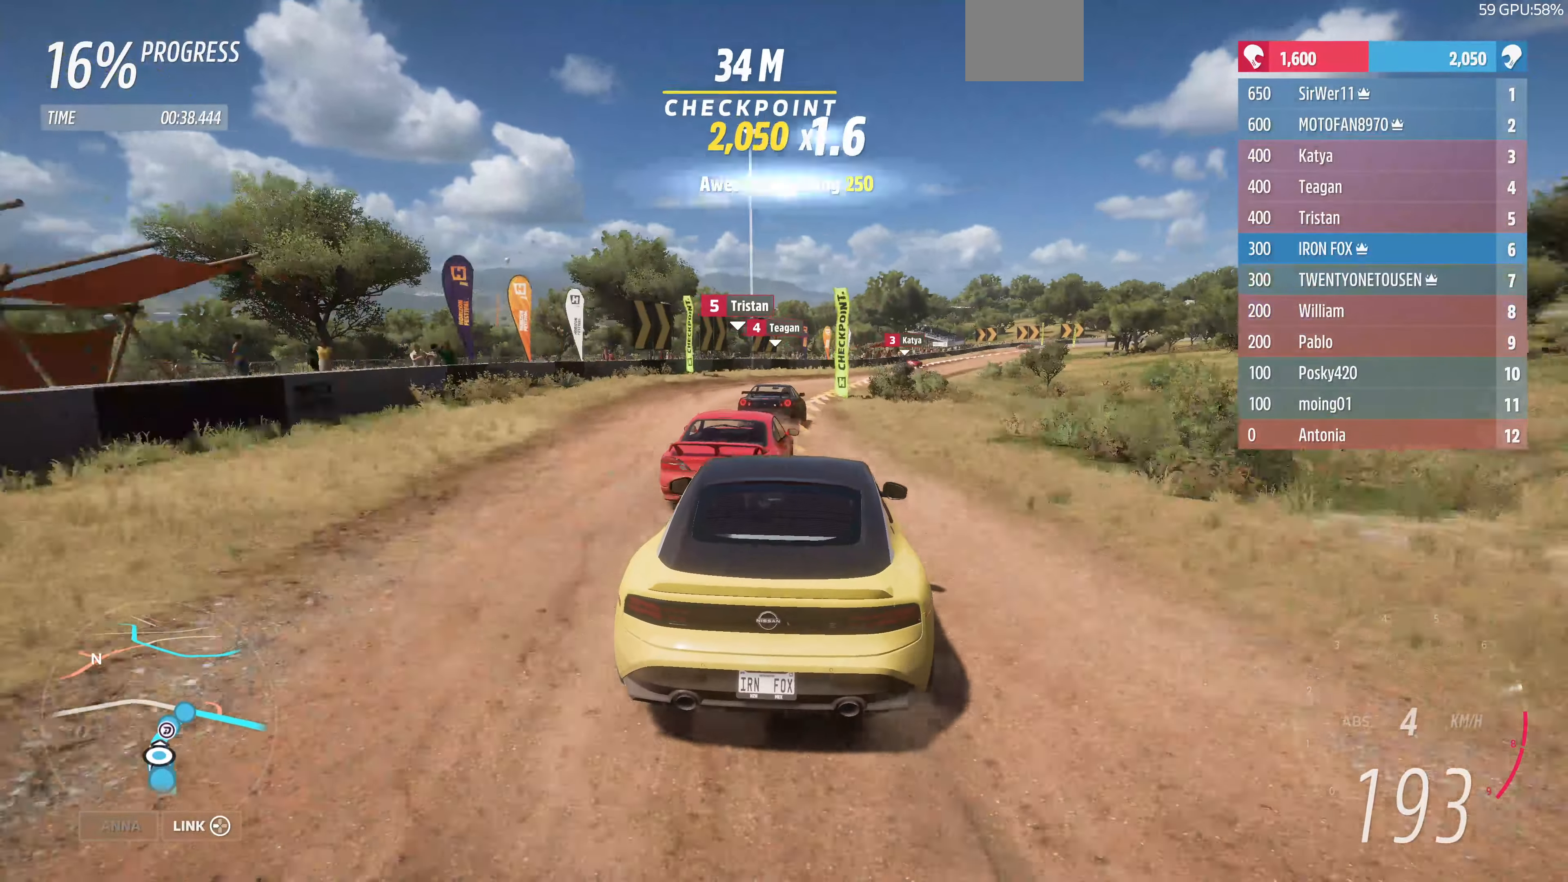
{"buttons": ["R2"], "left_stick": "right", "right_stick": "center", "events": [[233, "left_stick", "center"], [367, "left_stick", "right"]]}
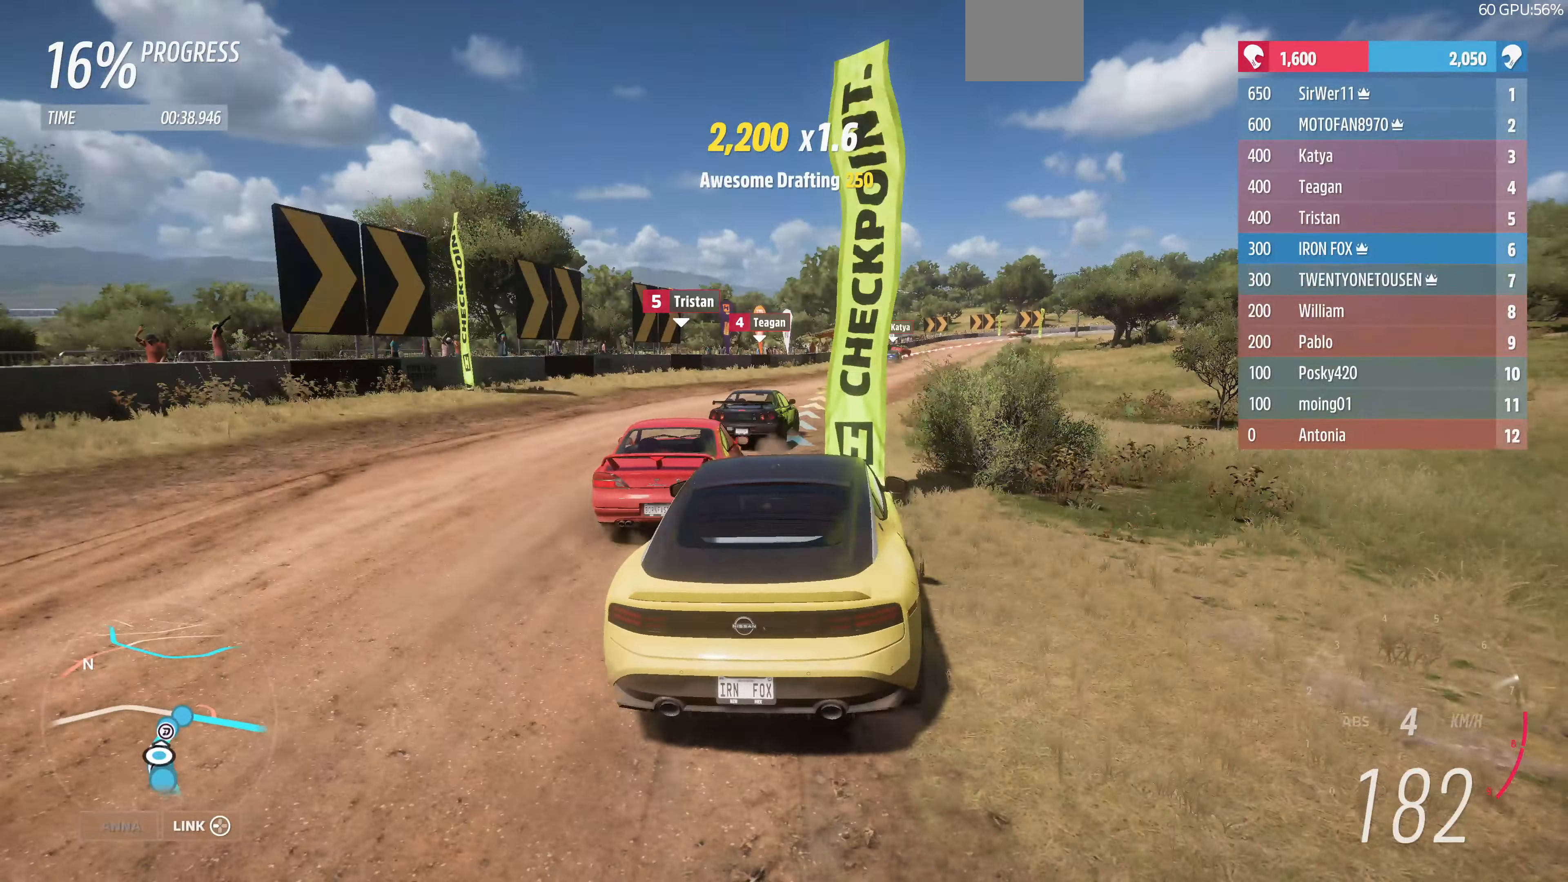
{"buttons": ["R2"], "left_stick": "center", "right_stick": "center", "events": [[133, "left_stick", "center"], [267, "left_stick", "right"], [467, "left_stick", "center"]]}
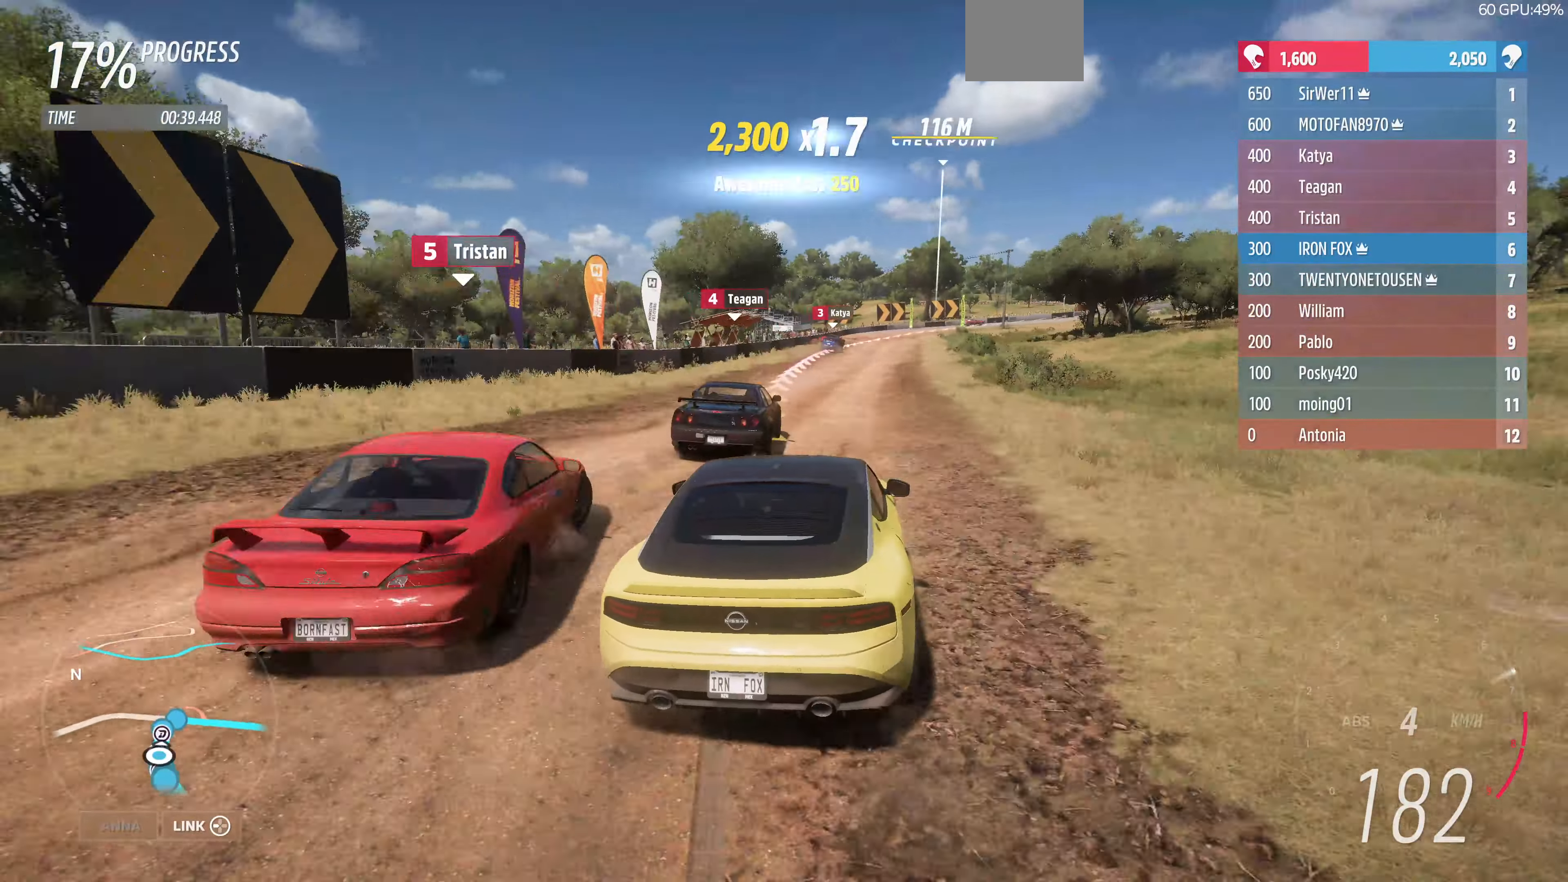
{"buttons": ["R2"], "left_stick": "up-right", "right_stick": "center", "events": [[100, "left_stick", "up-left"], [333, "left_stick", "up-right"]]}
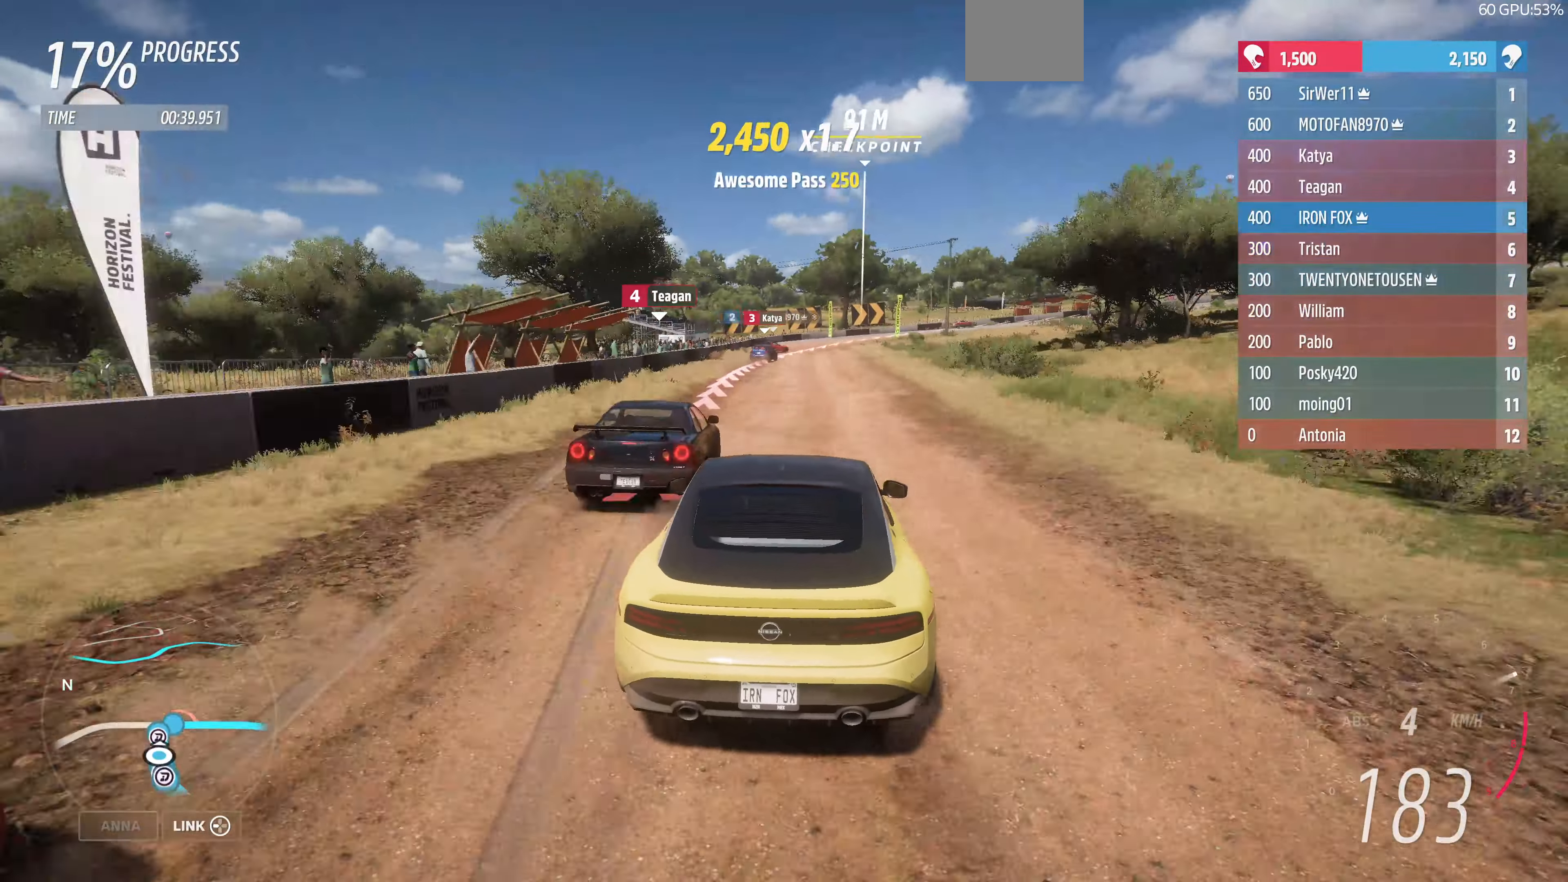
{"buttons": ["L2"], "left_stick": "up-right", "right_stick": "center", "events": [[233, "L2", "down"], [367, "R2", "up"]]}
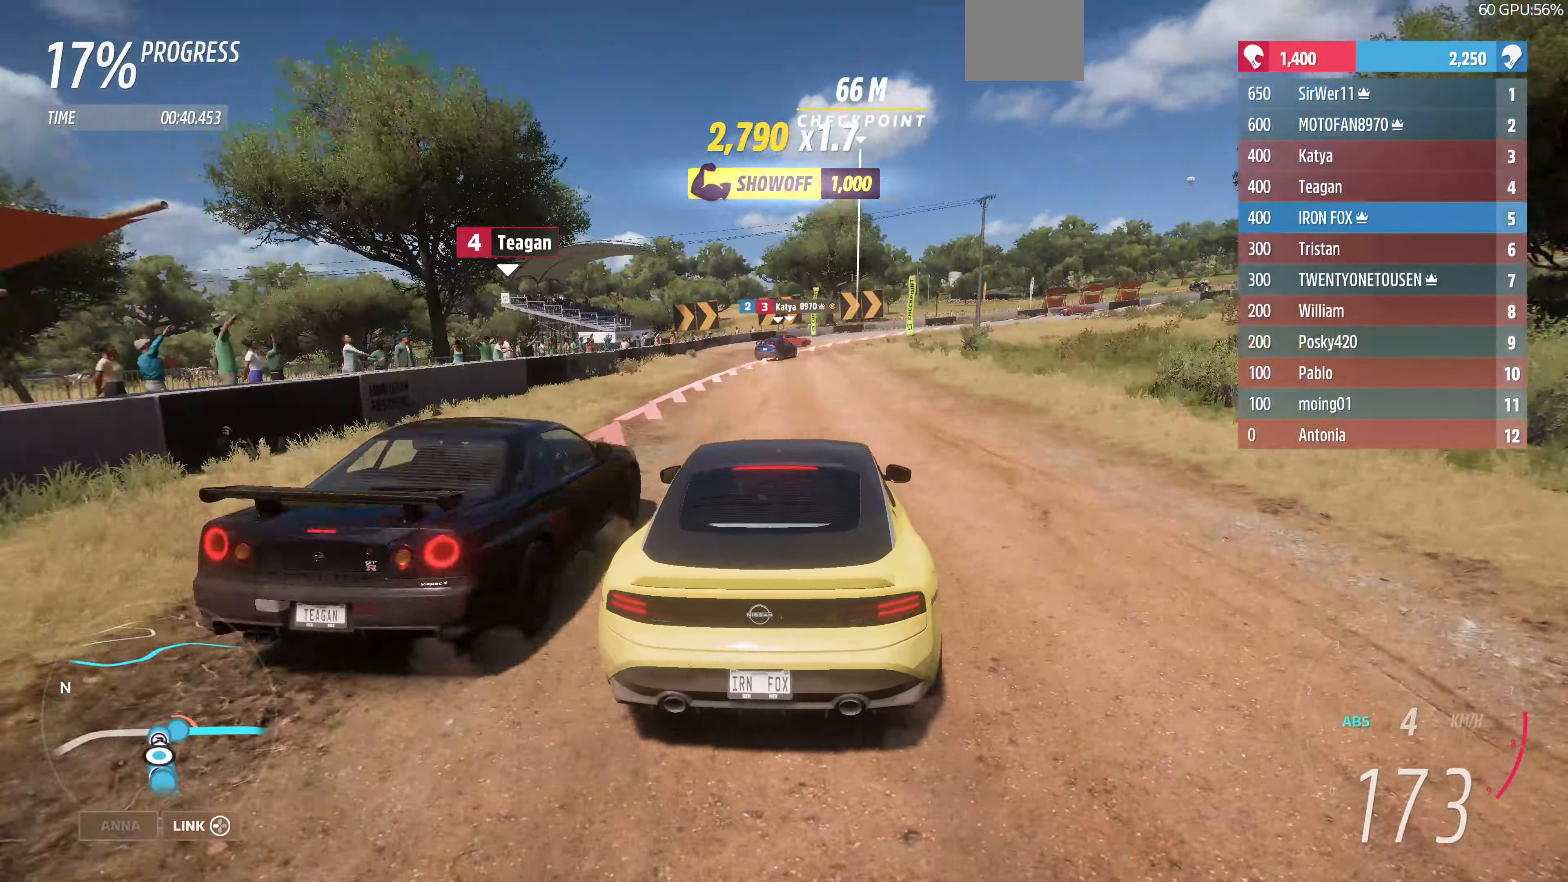
{"buttons": ["L2"], "left_stick": "up-right", "right_stick": "center", "events": []}
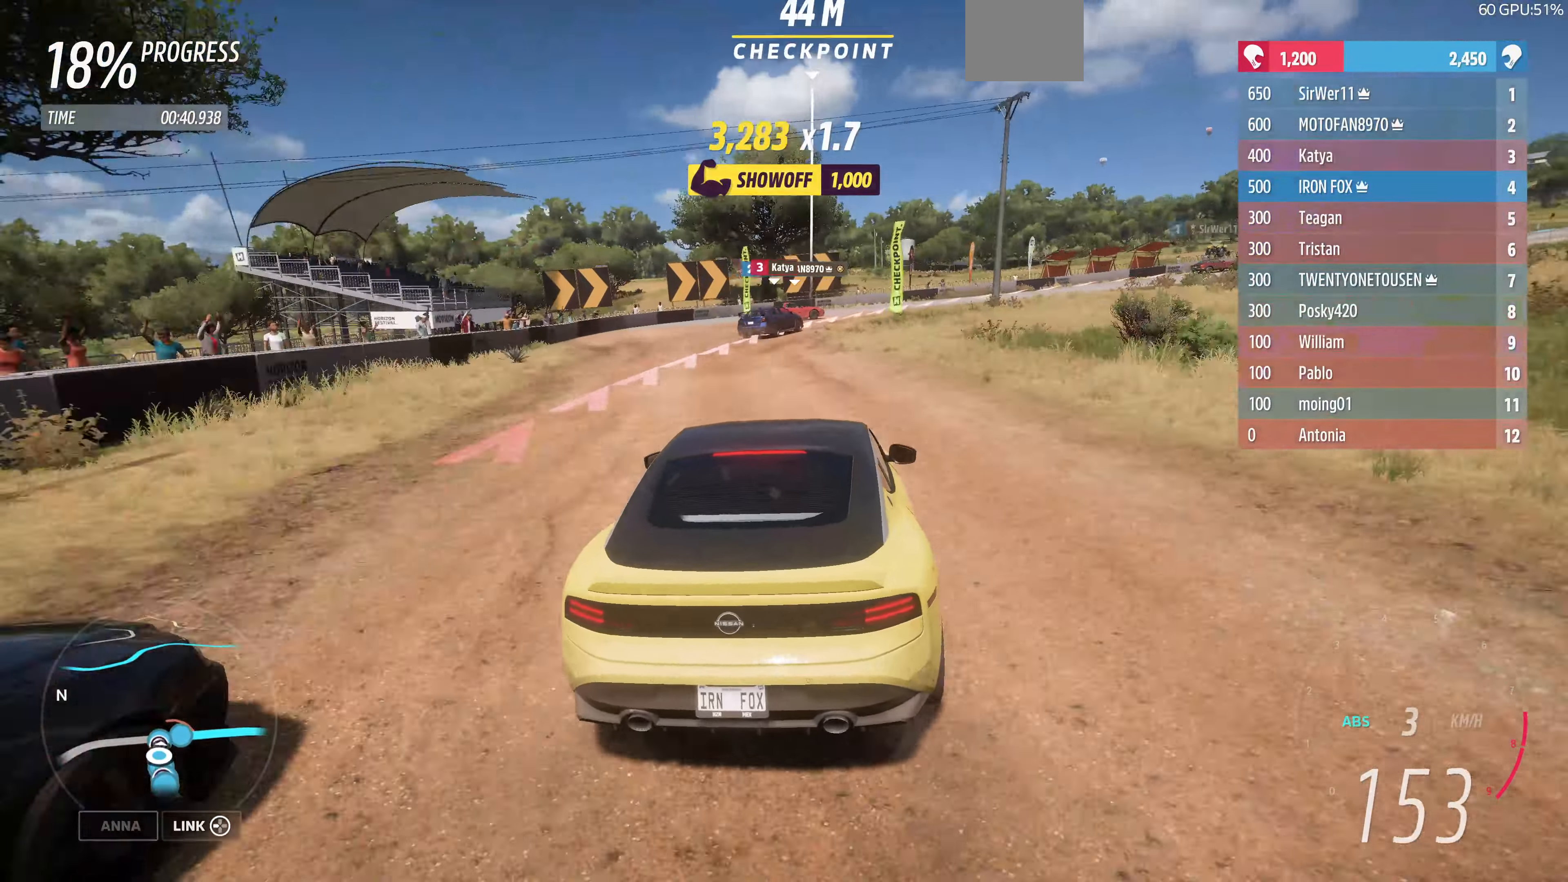
{"buttons": ["L2"], "left_stick": "up", "right_stick": "center", "events": [[400, "left_stick", "up"]]}
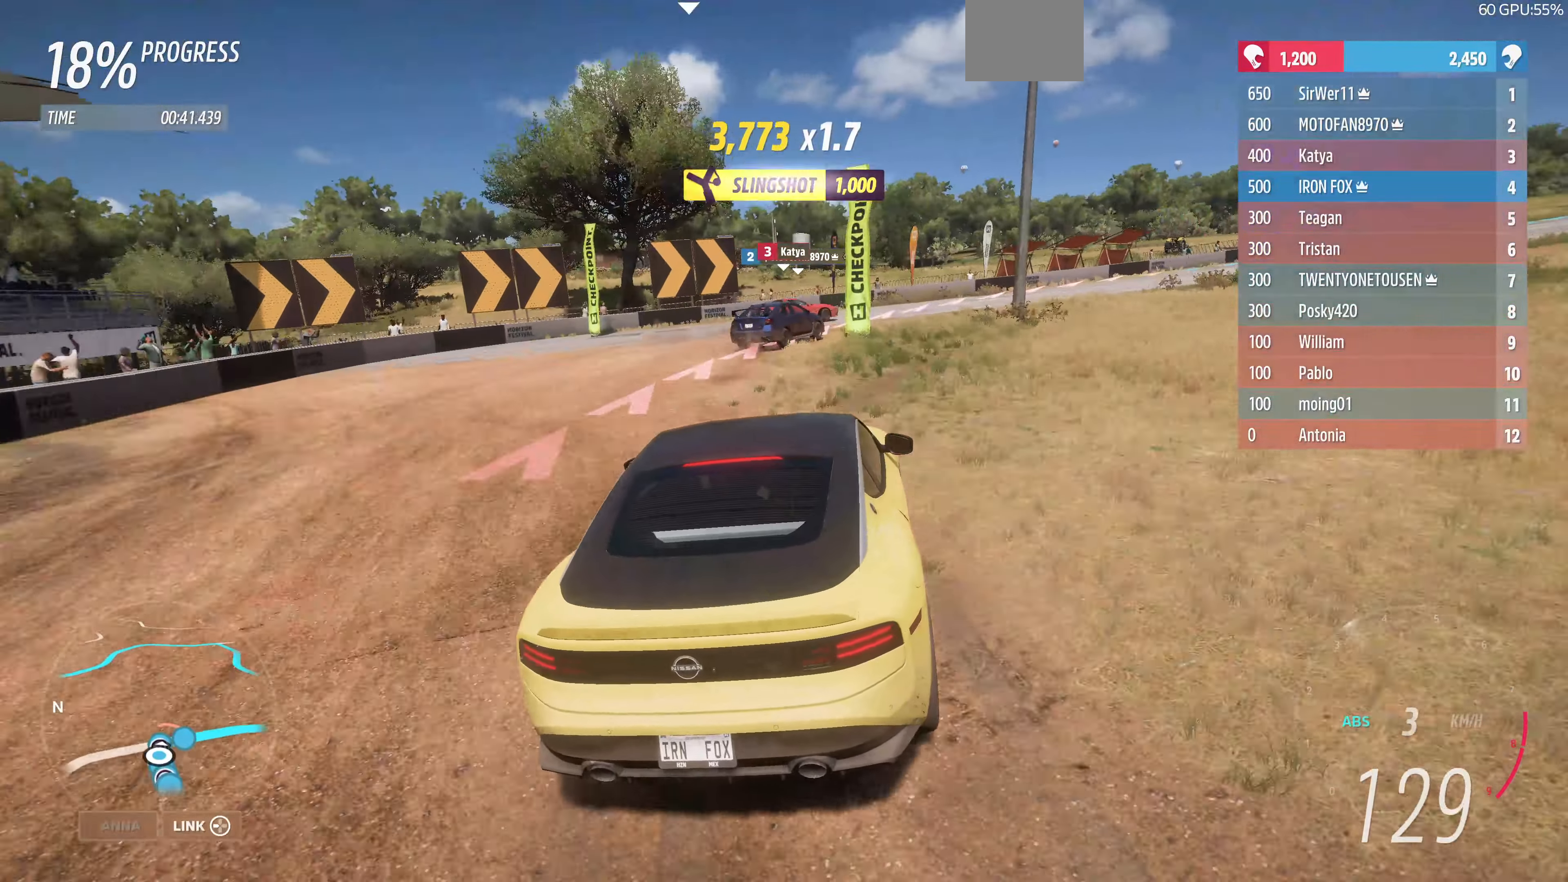
{"buttons": ["CROSS"], "left_stick": "up-right", "right_stick": "center", "events": [[133, "left_stick", "up-right"], [367, "CROSS", "down"], [467, "L2", "up"]]}
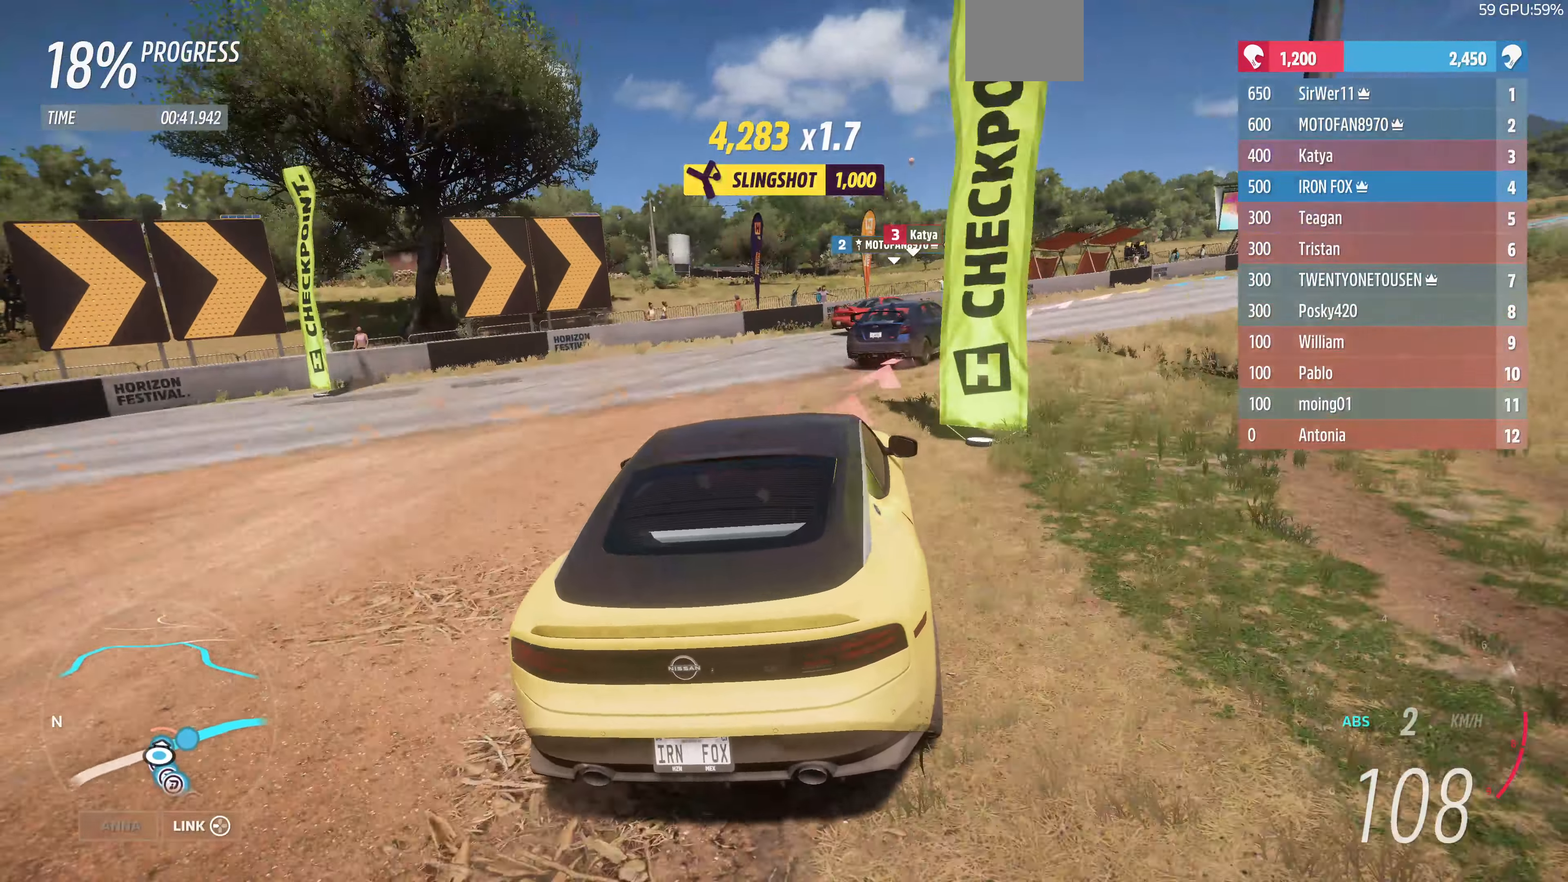
{"buttons": ["R2"], "left_stick": "up-right", "right_stick": "center", "events": [[33, "CROSS", "up"], [200, "CROSS", "down"], [333, "CROSS", "up"], [466, "R2", "down"]]}
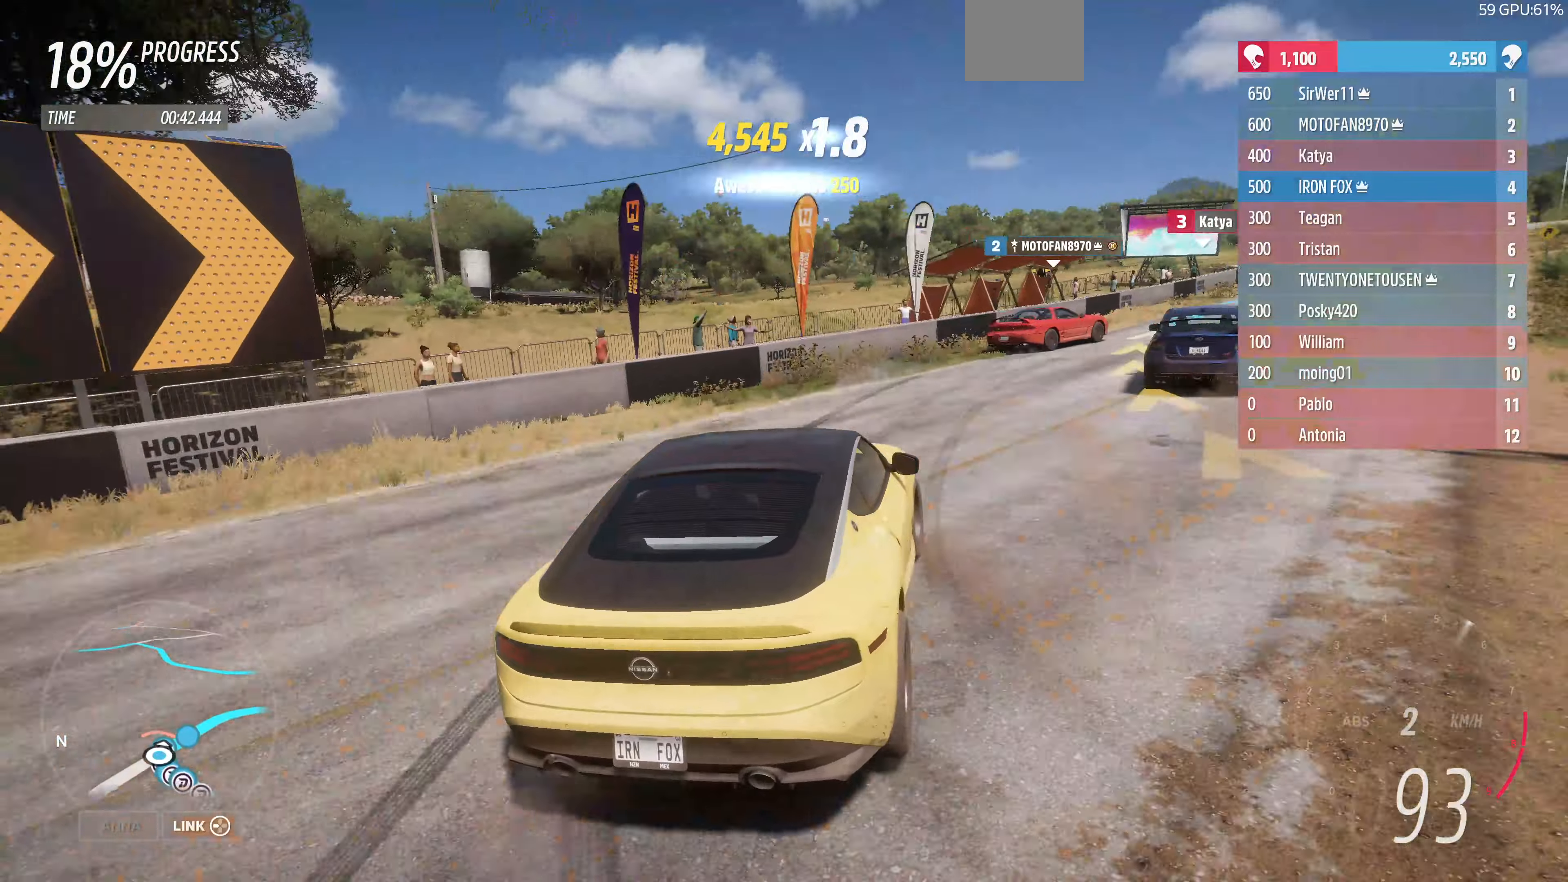
{"buttons": ["R2"], "left_stick": "up-right", "right_stick": "center", "events": []}
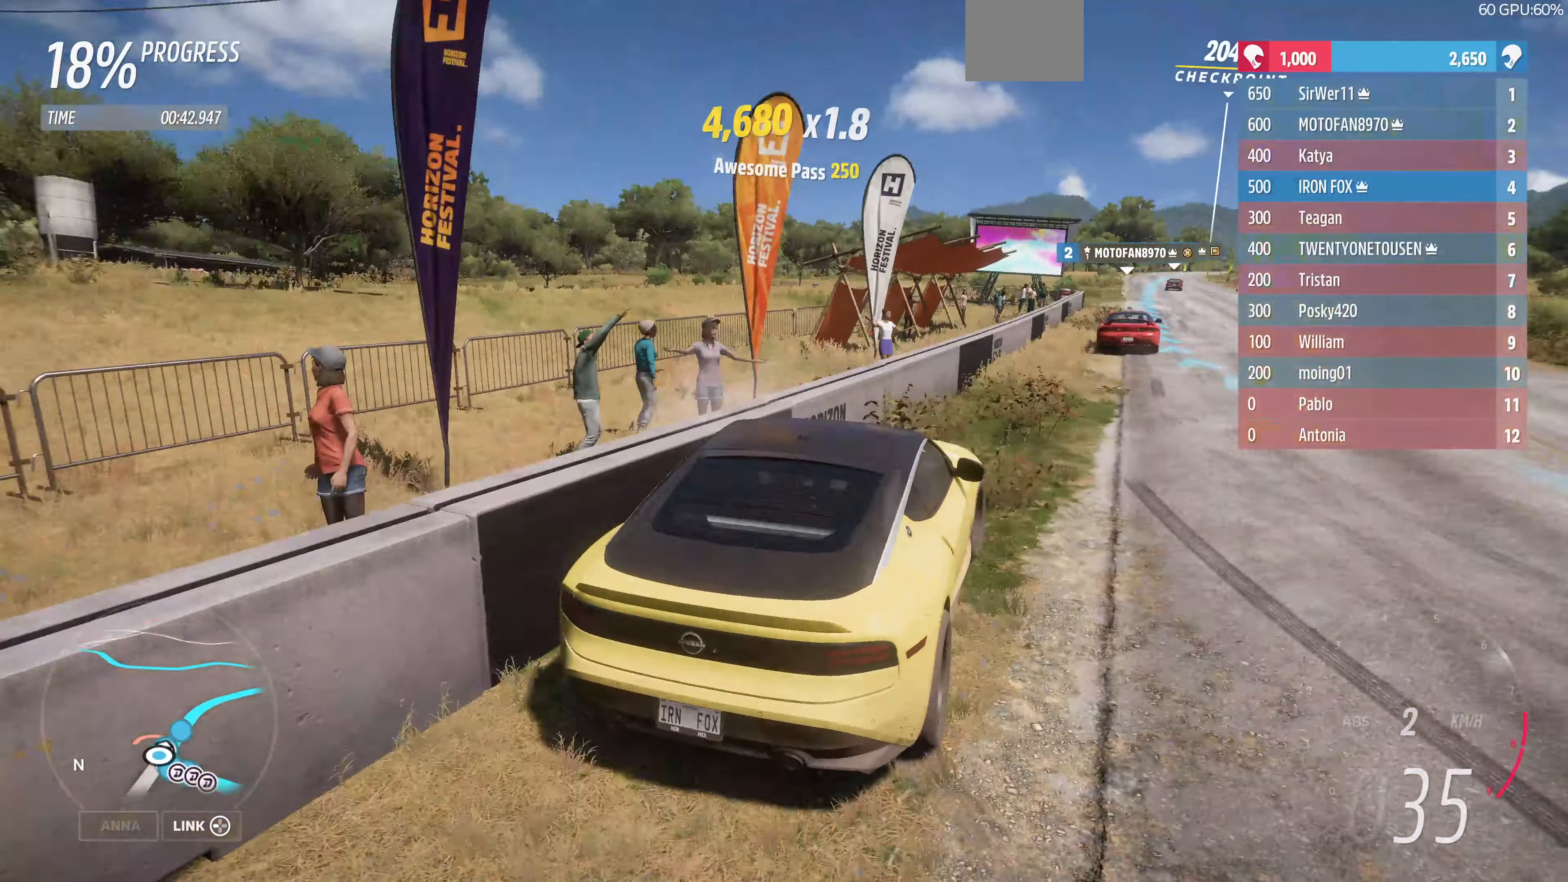
{"buttons": ["R2"], "left_stick": "up-left", "right_stick": "center", "events": [[100, "left_stick", "center"], [266, "left_stick", "up"], [366, "left_stick", "up-left"]]}
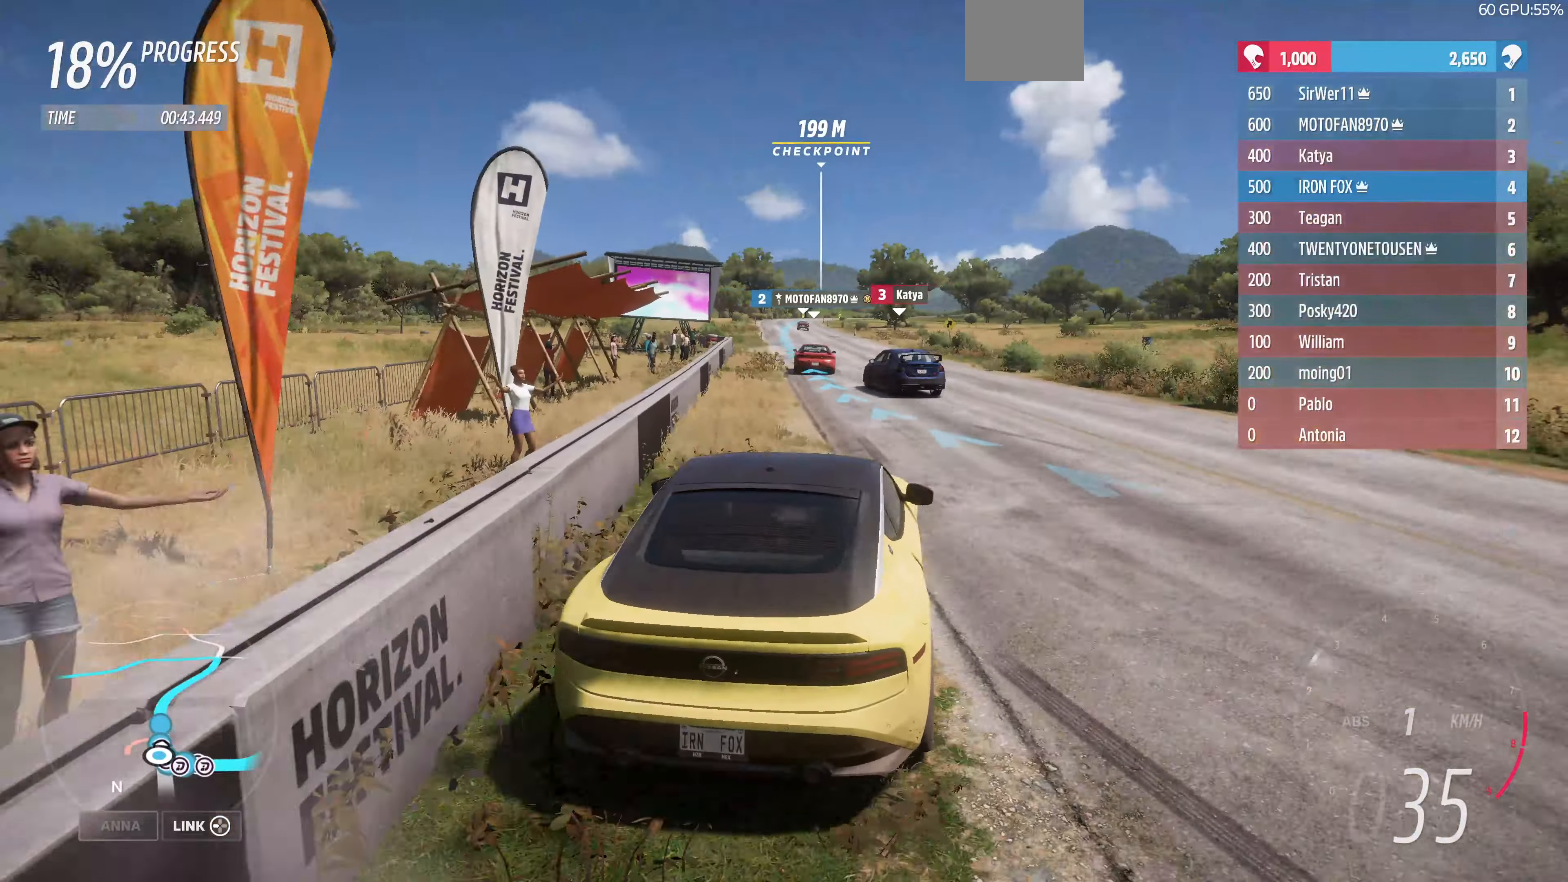
{"buttons": ["R2"], "left_stick": "up", "right_stick": "down", "events": [[66, "left_stick", "up"], [333, "right_stick", "down"]]}
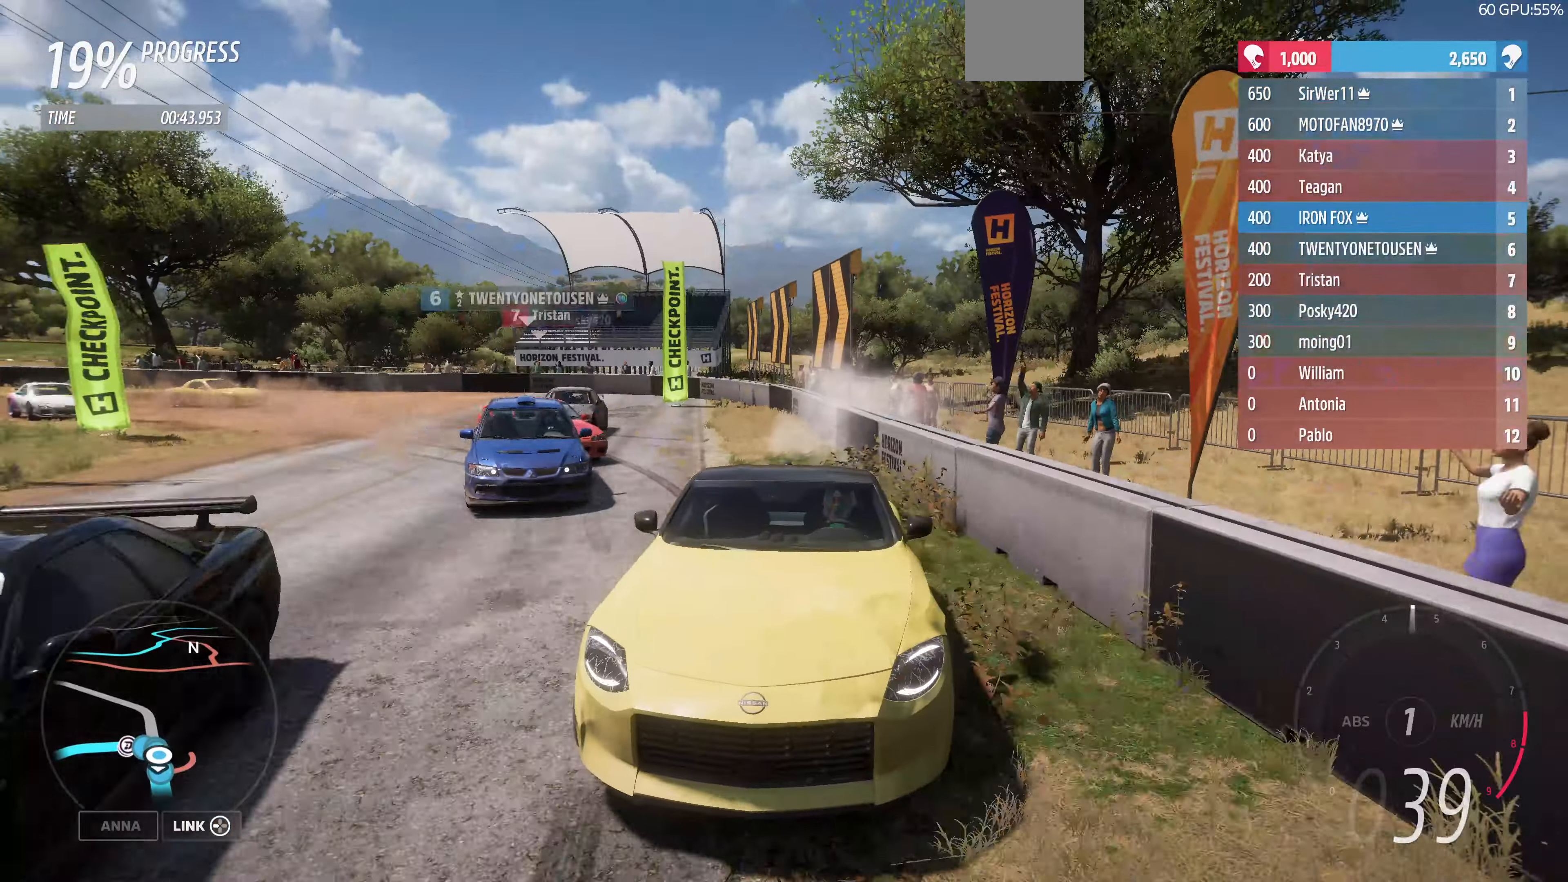
{"buttons": ["R2"], "left_stick": "up", "right_stick": "center", "events": [[266, "right_stick", "center"]]}
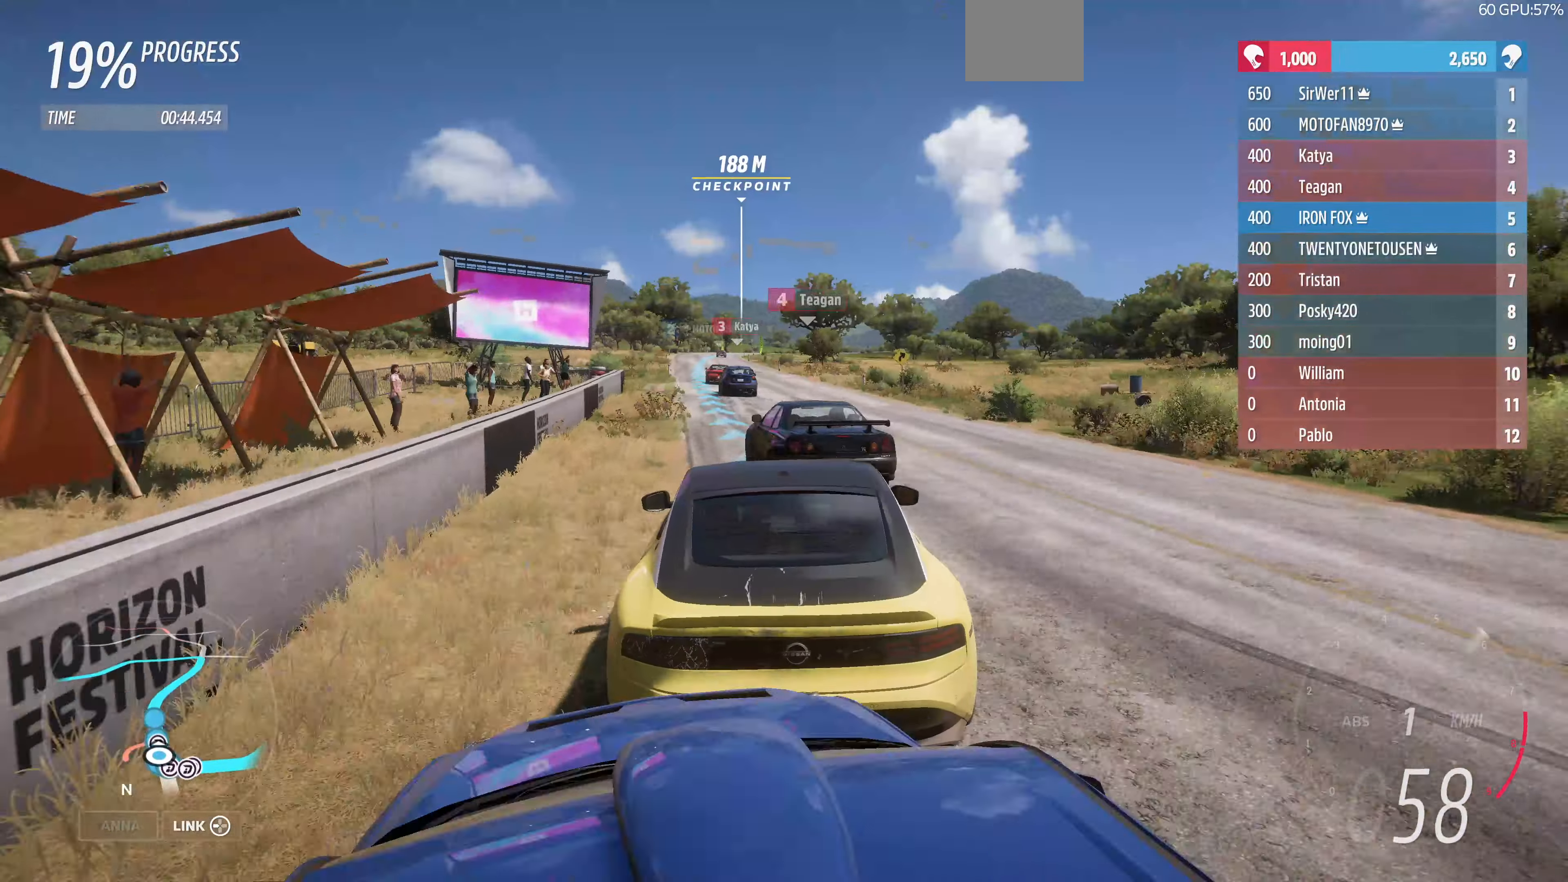
{"buttons": ["R2"], "left_stick": "up", "right_stick": "center", "events": []}
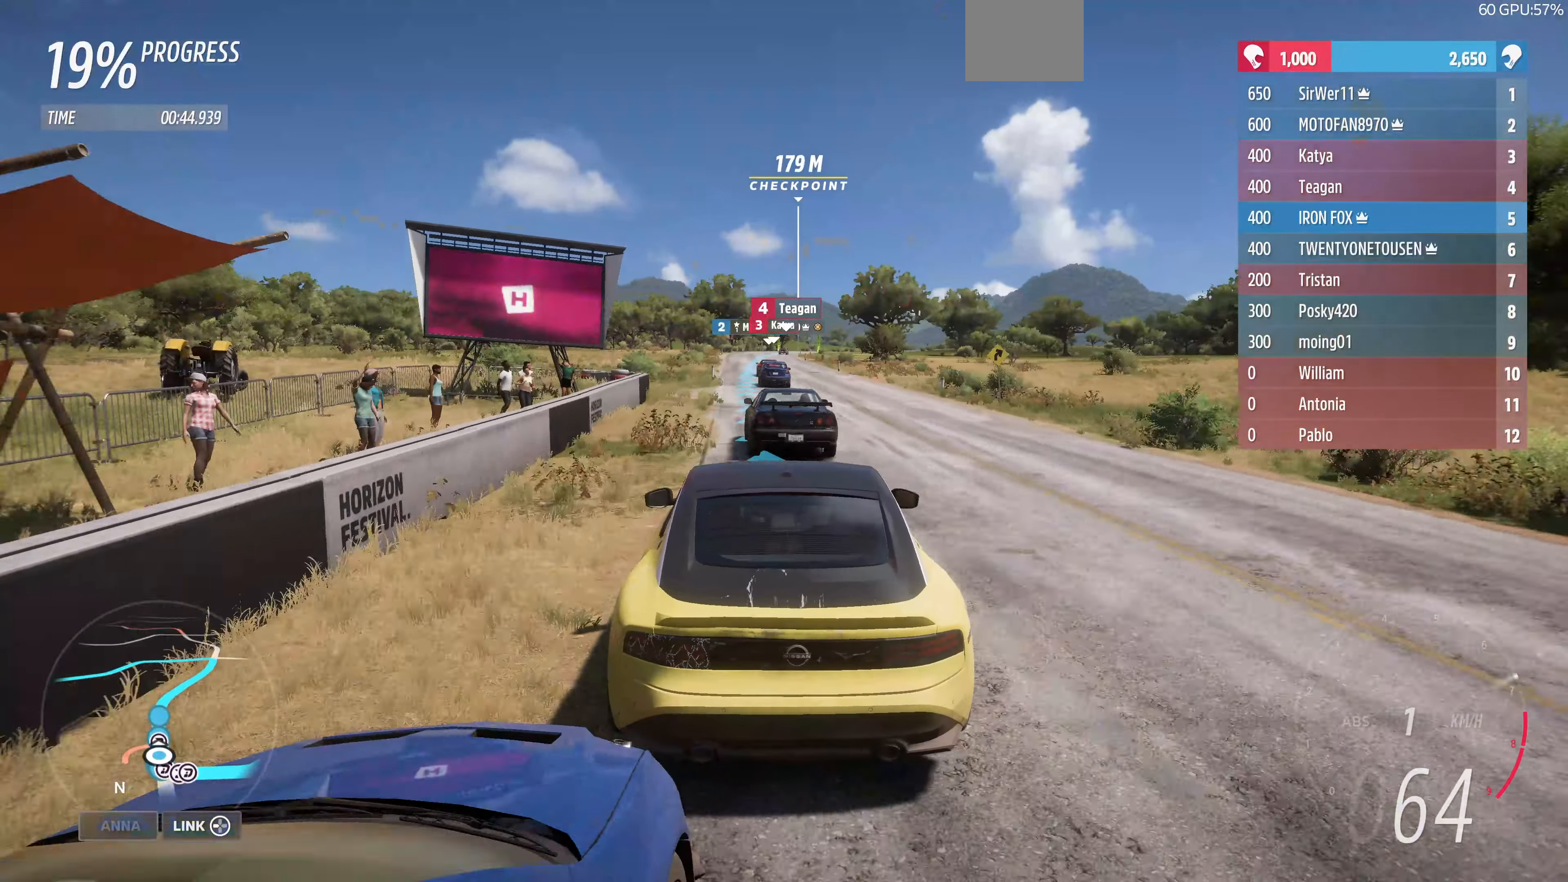
{"buttons": ["R2"], "left_stick": "up", "right_stick": "center", "events": []}